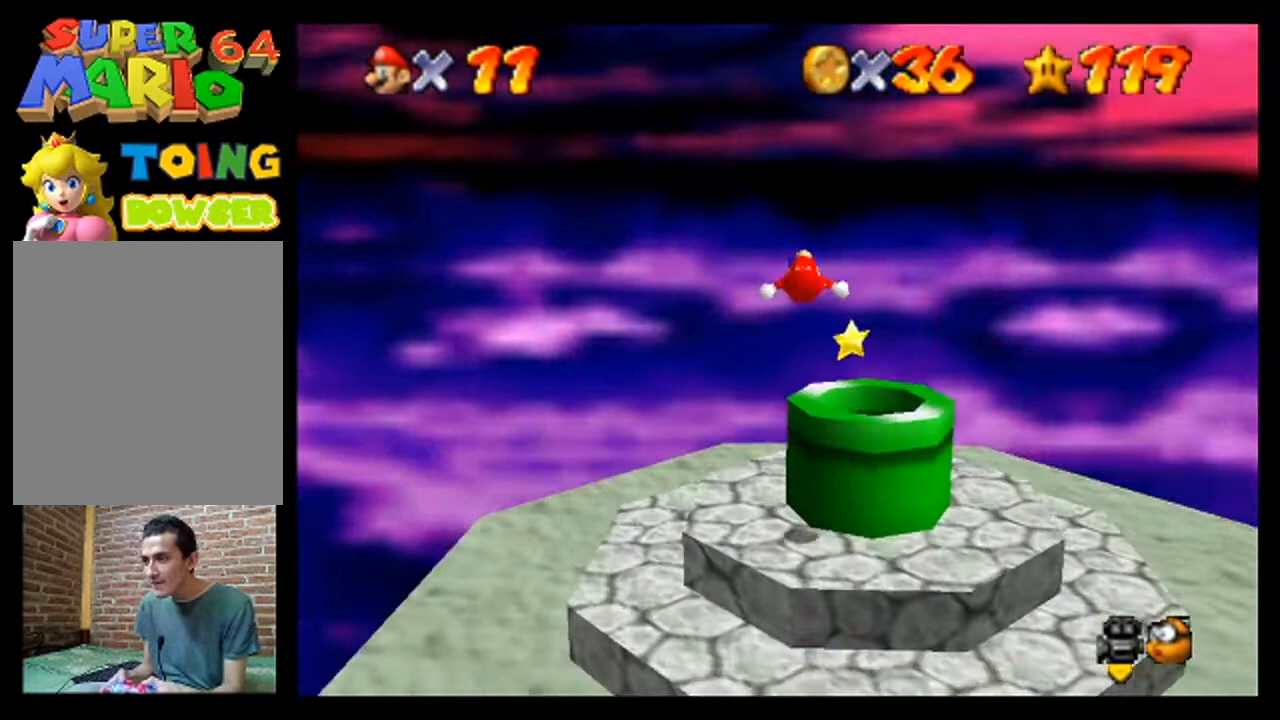
Gameplay with a controller (Nintendo layout); each line is a JSON object with the inputs held at the frame after it. "events" lists button and stick changes between this image and that frame as [ms after this image, input, new state], when the widget could be followed in between. Not read: L3 R3 Z.
{"buttons": [], "left_stick": "center", "events": [[100, "left_stick", "up"], [467, "left_stick", "center"]]}
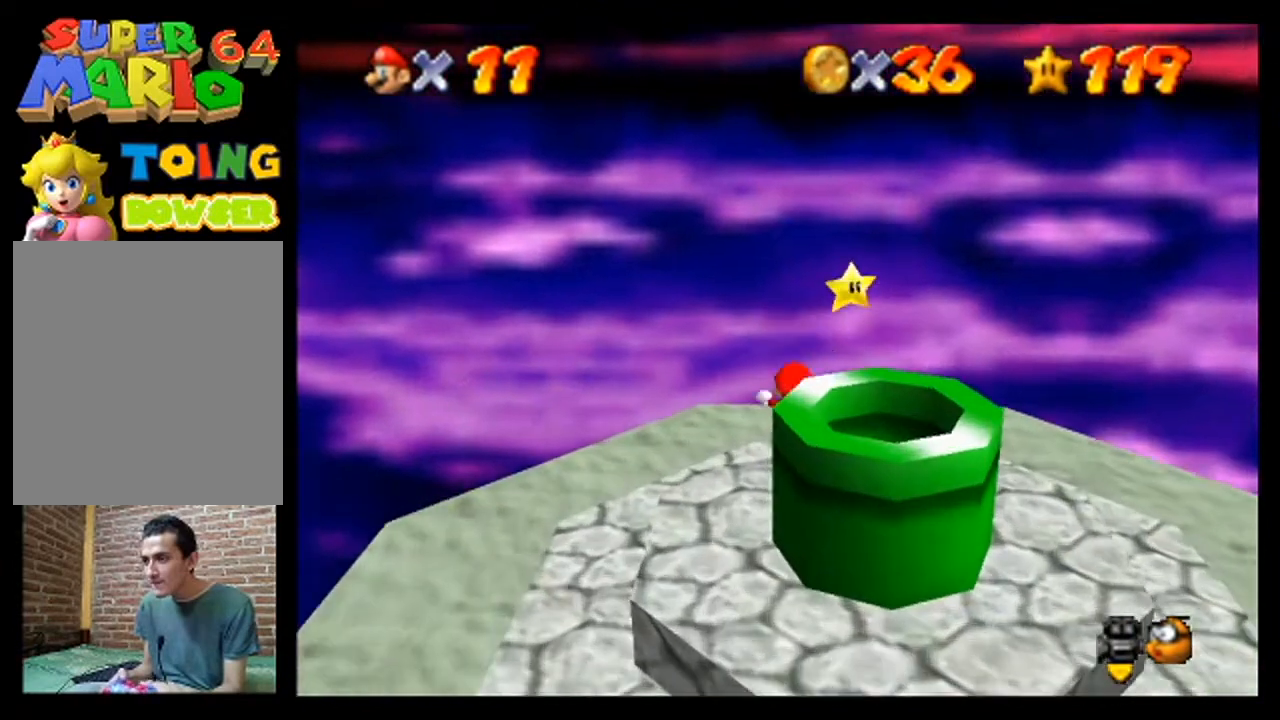
{"buttons": ["C_RIGHT"], "left_stick": "center", "events": [[267, "C_RIGHT", "down"], [400, "C_RIGHT", "up"], [500, "C_RIGHT", "down"]]}
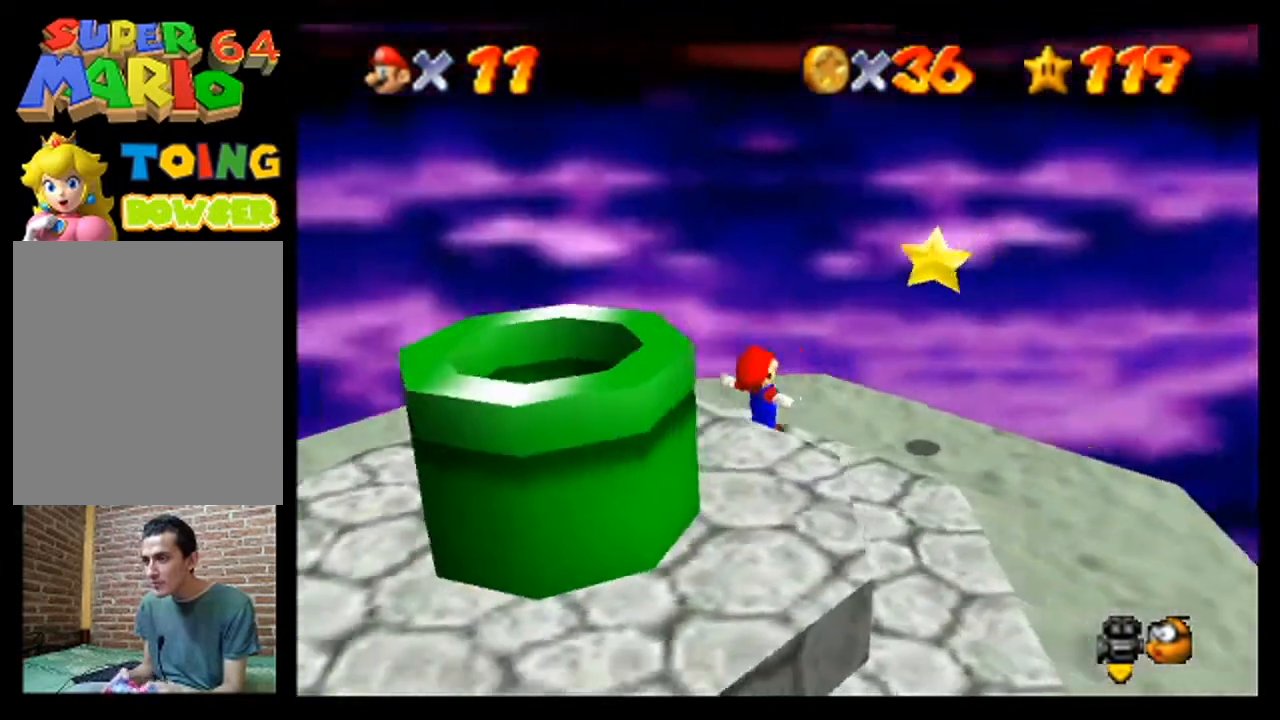
{"buttons": [], "left_stick": "down", "events": [[100, "C_RIGHT", "up"], [400, "left_stick", "down"]]}
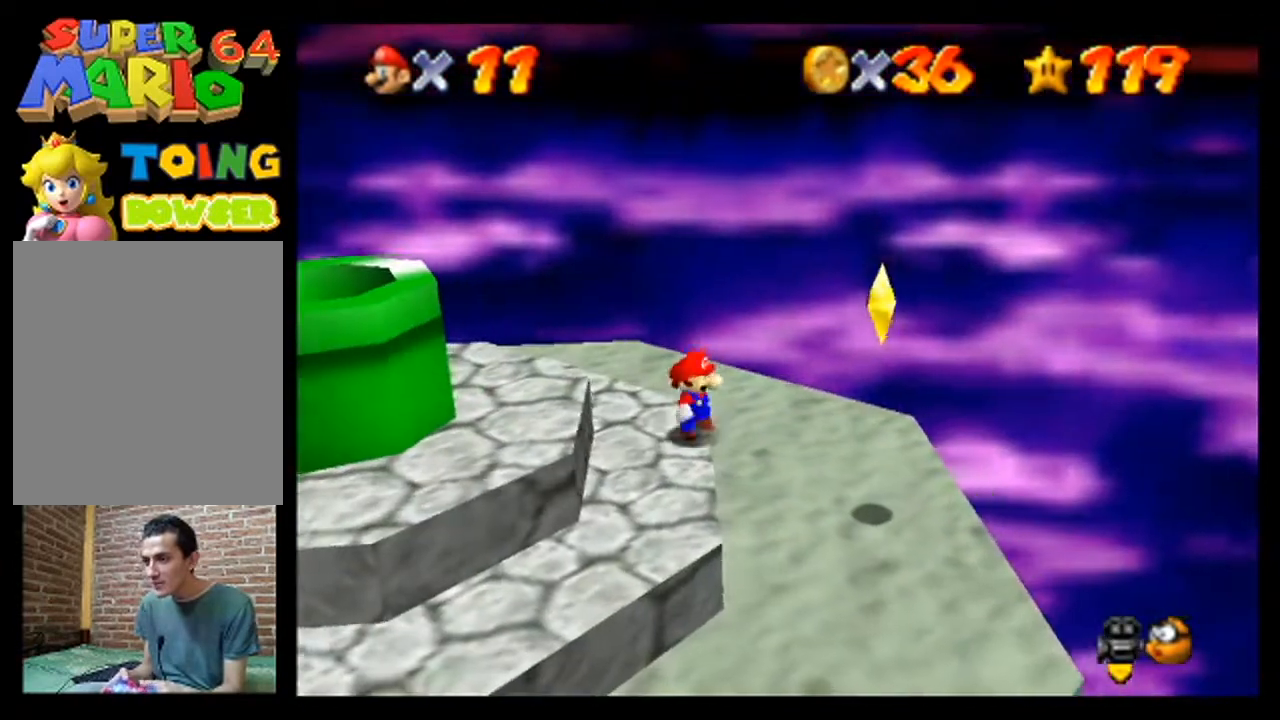
{"buttons": [], "left_stick": "center", "events": [[200, "left_stick", "center"]]}
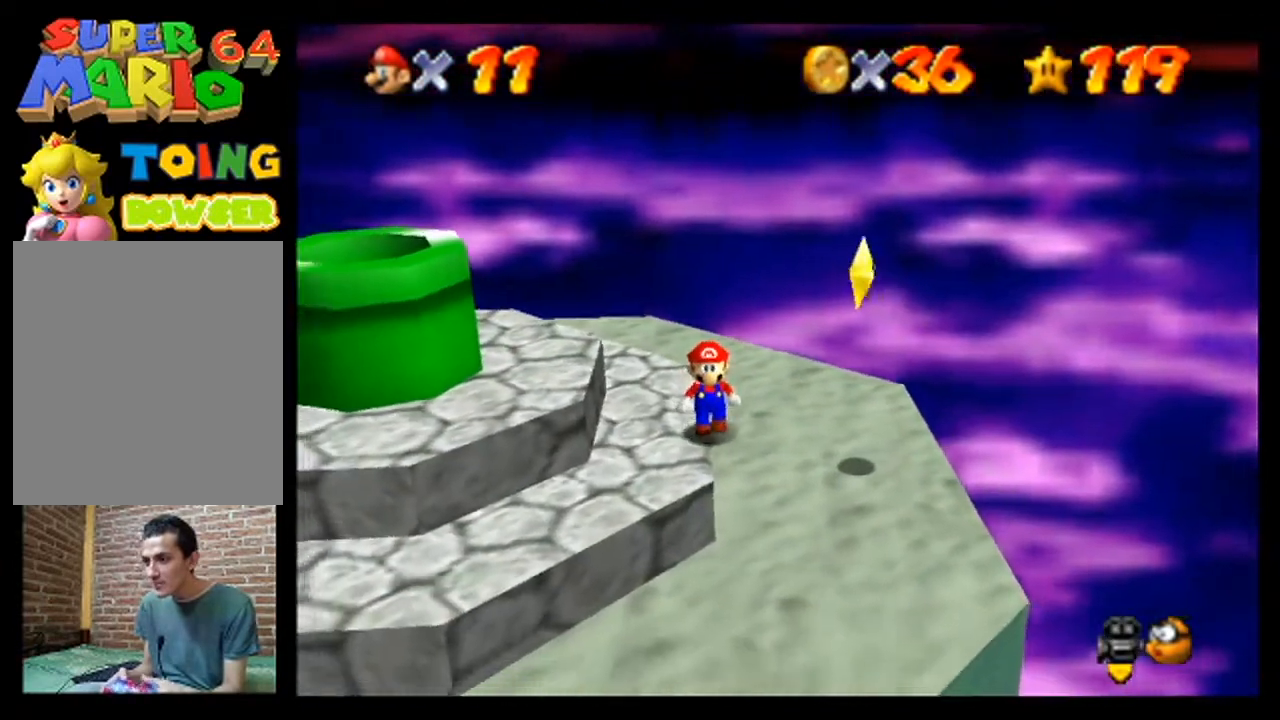
{"buttons": [], "left_stick": "center", "events": [[33, "left_stick", "right"], [367, "left_stick", "center"]]}
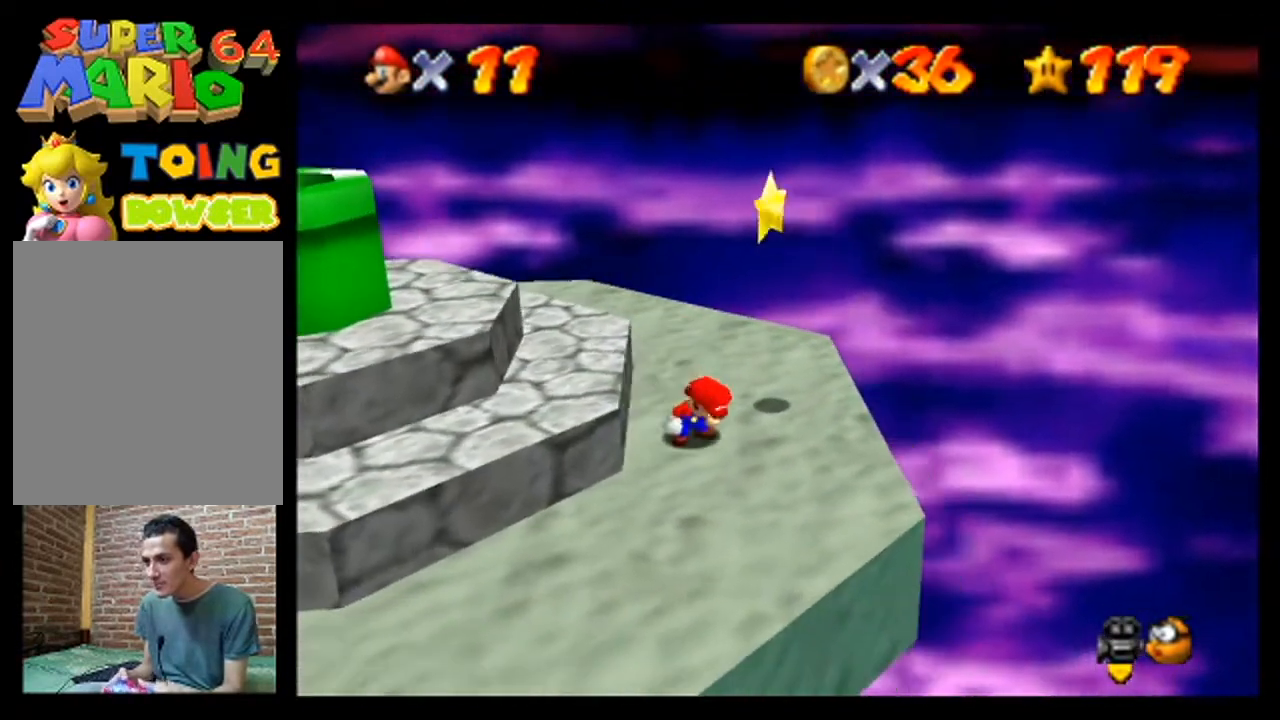
{"buttons": [], "left_stick": "center", "events": [[167, "left_stick", "up-right"], [400, "left_stick", "center"]]}
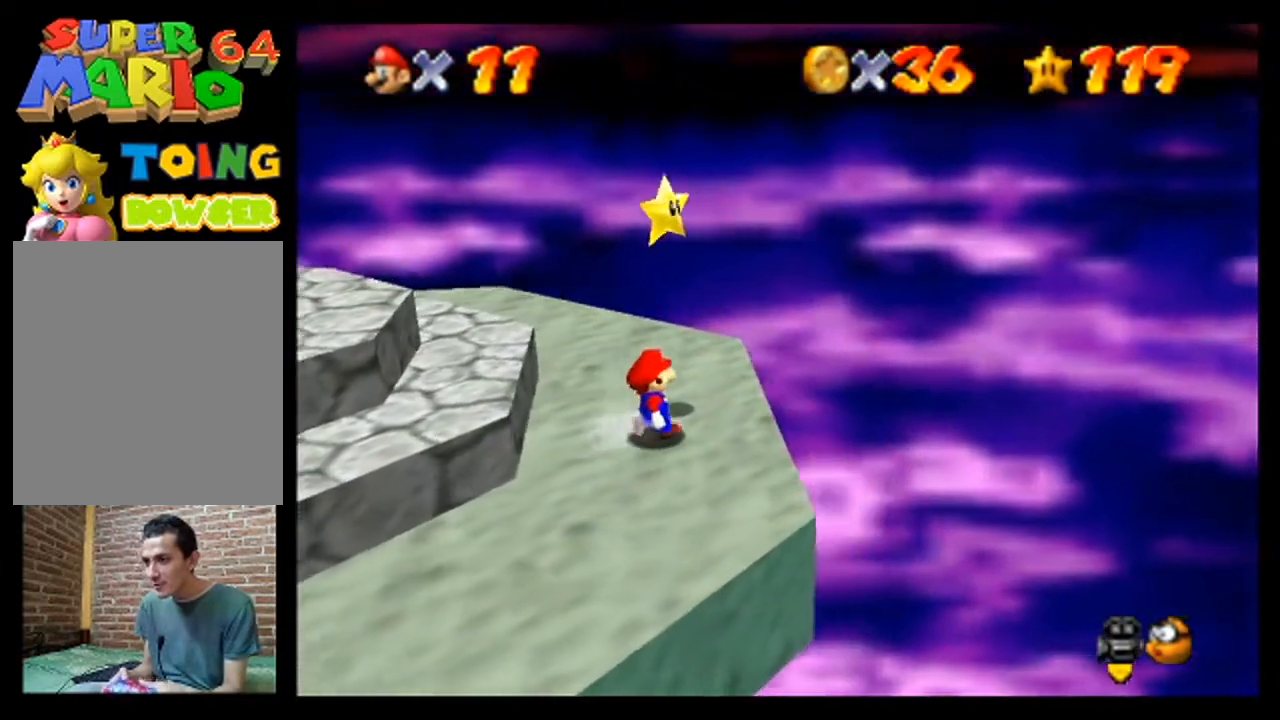
{"buttons": [], "left_stick": "up", "events": [[500, "left_stick", "up"]]}
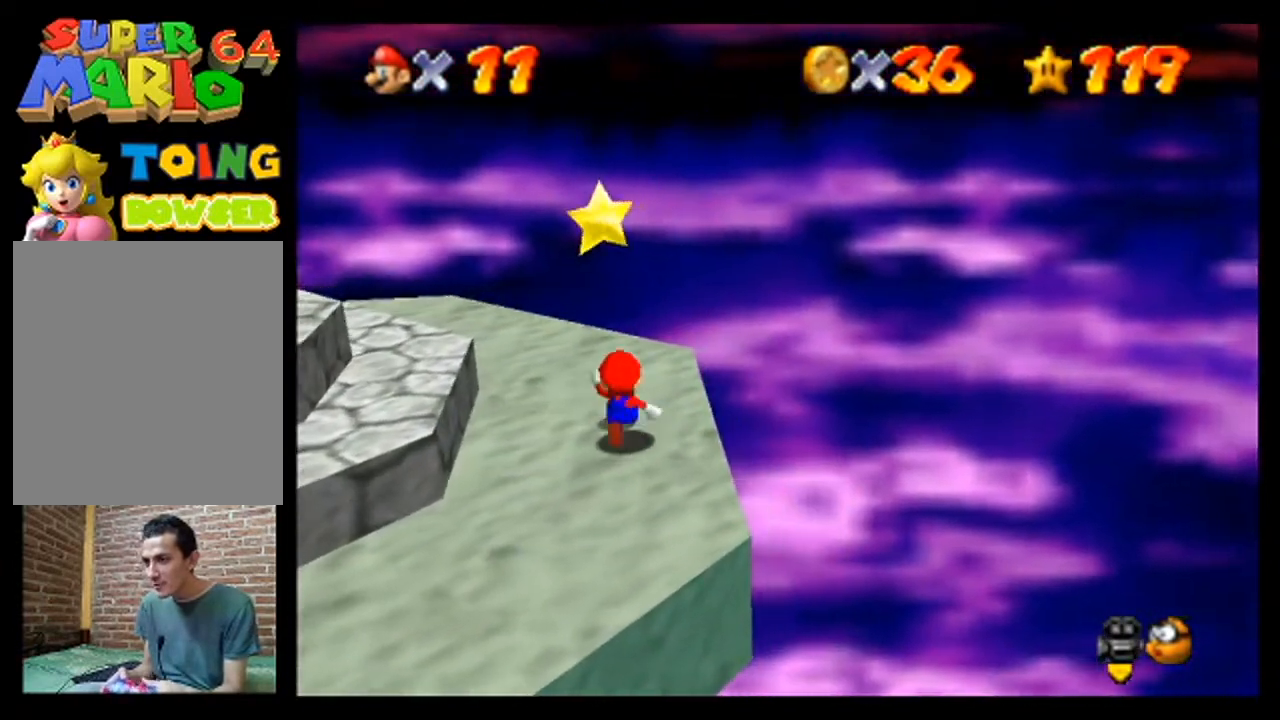
{"buttons": [], "left_stick": "center", "events": [[100, "left_stick", "center"]]}
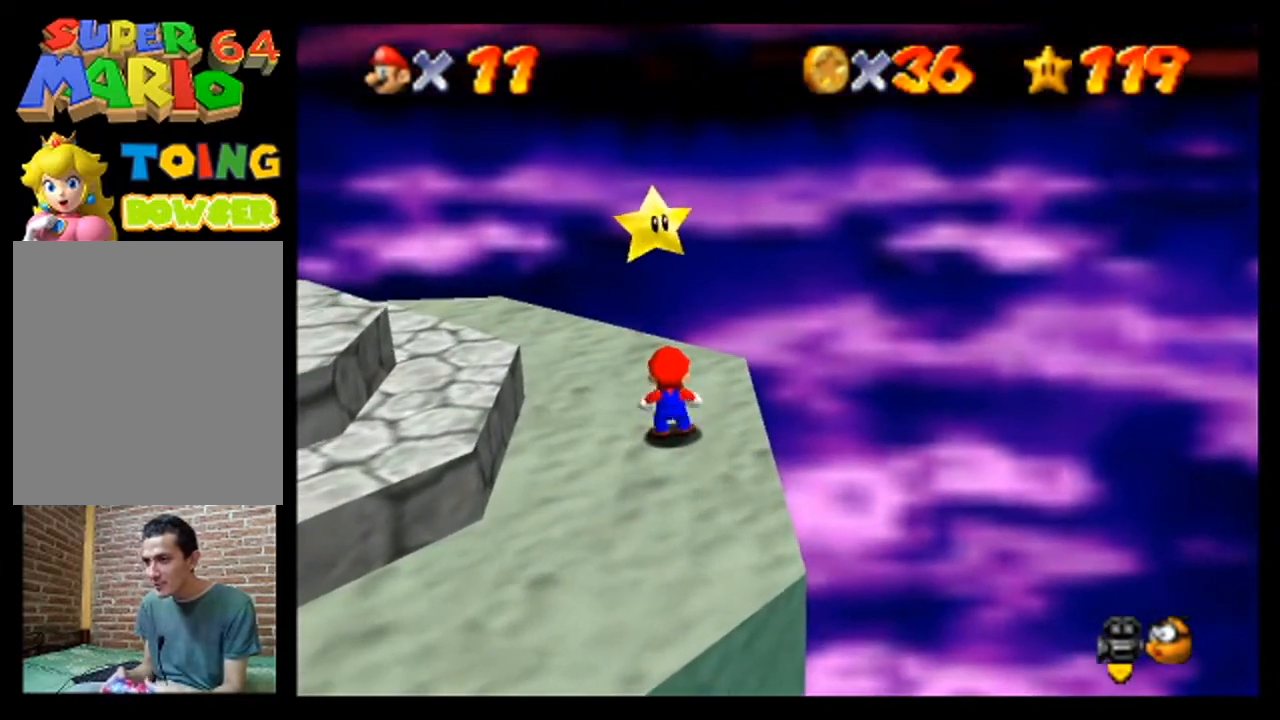
{"buttons": [], "left_stick": "center", "events": [[67, "A", "down"], [233, "A", "up"]]}
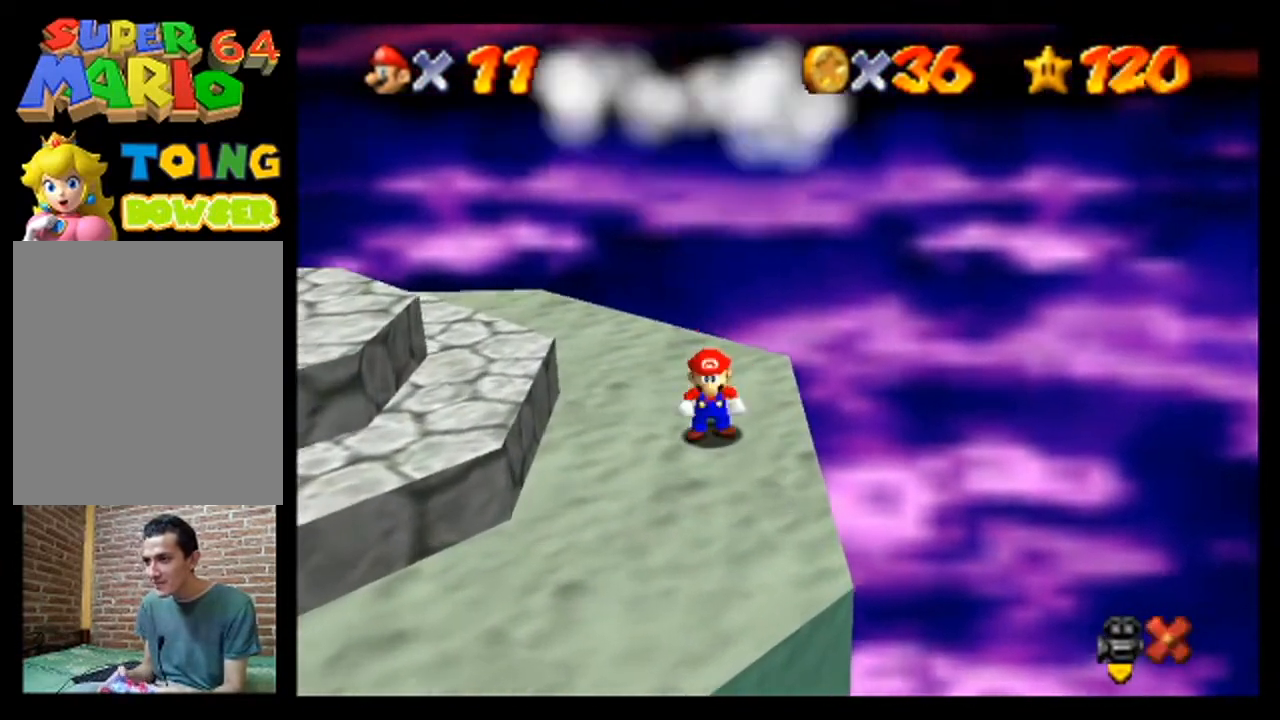
{"buttons": [], "left_stick": "center", "events": []}
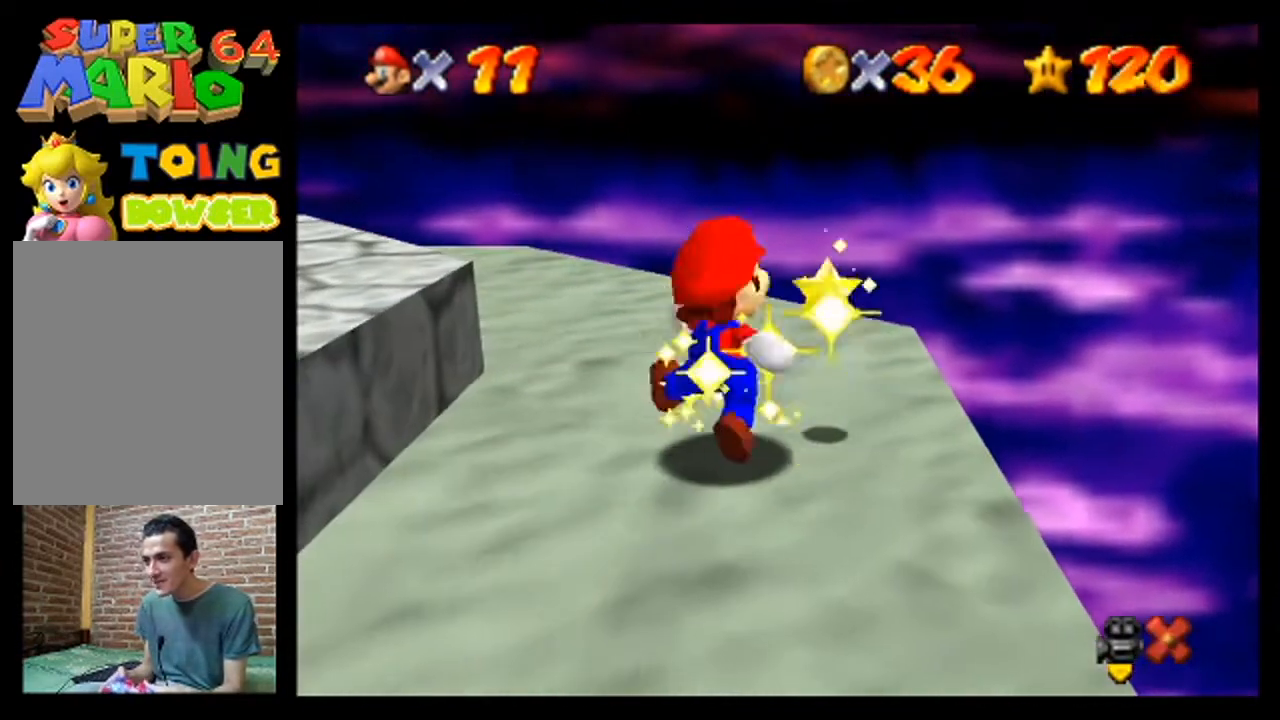
{"buttons": [], "left_stick": "center", "events": []}
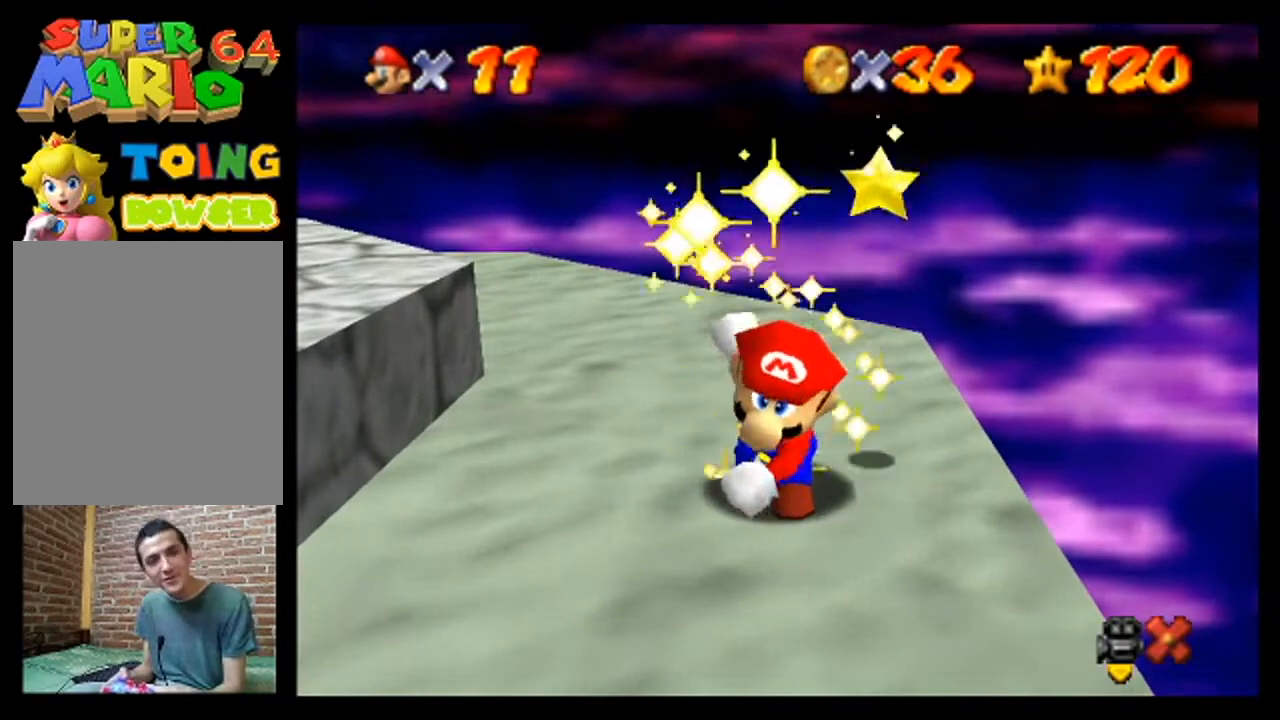
{"buttons": [], "left_stick": "center", "events": []}
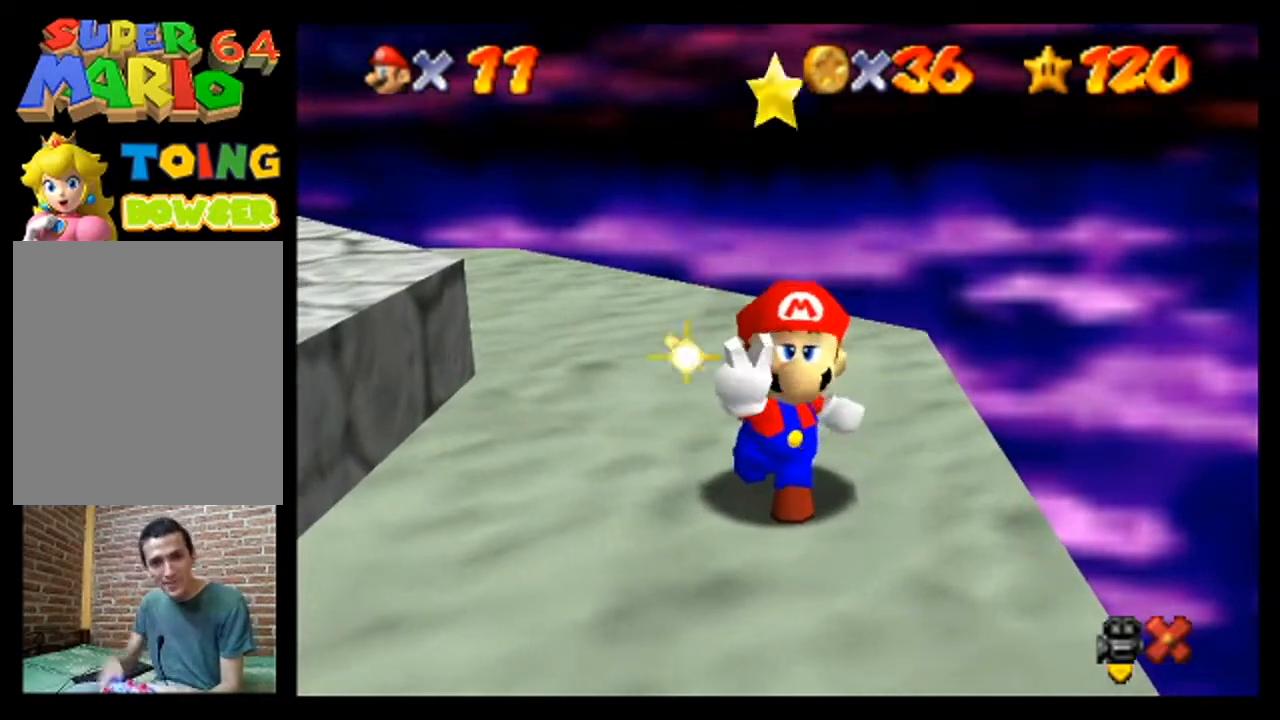
{"buttons": [], "left_stick": "center", "events": []}
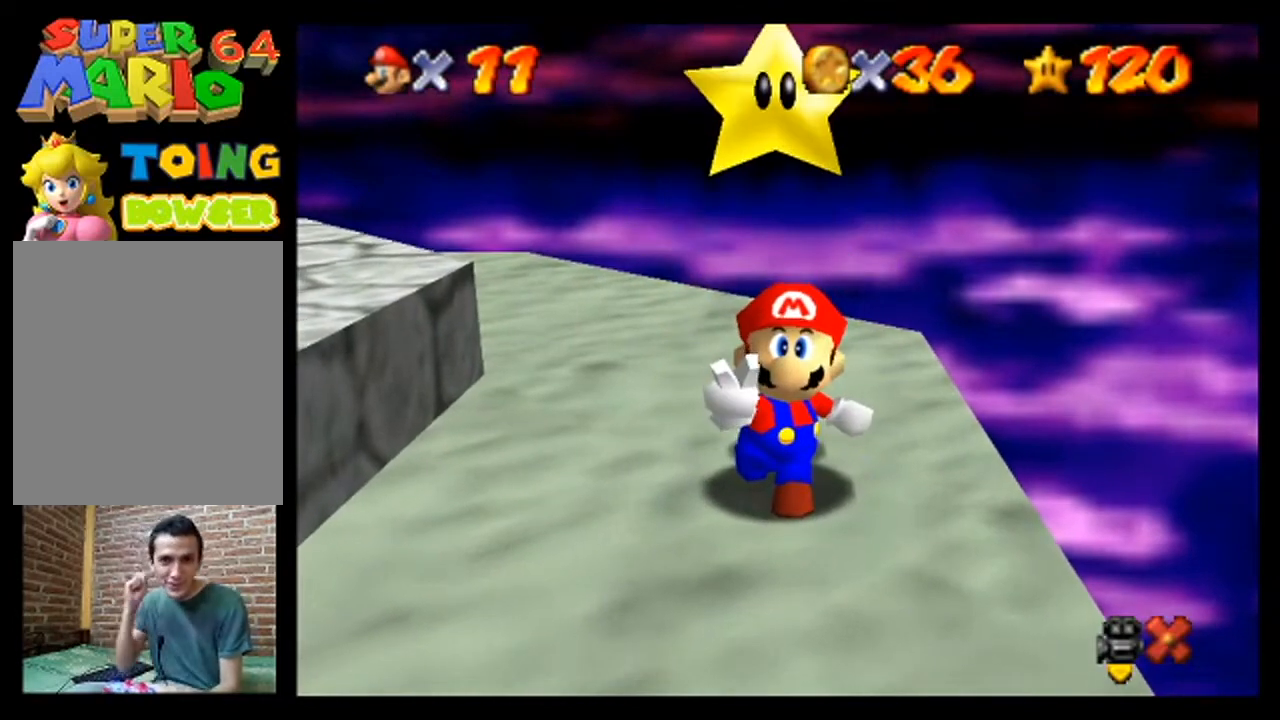
{"buttons": [], "left_stick": "center", "events": []}
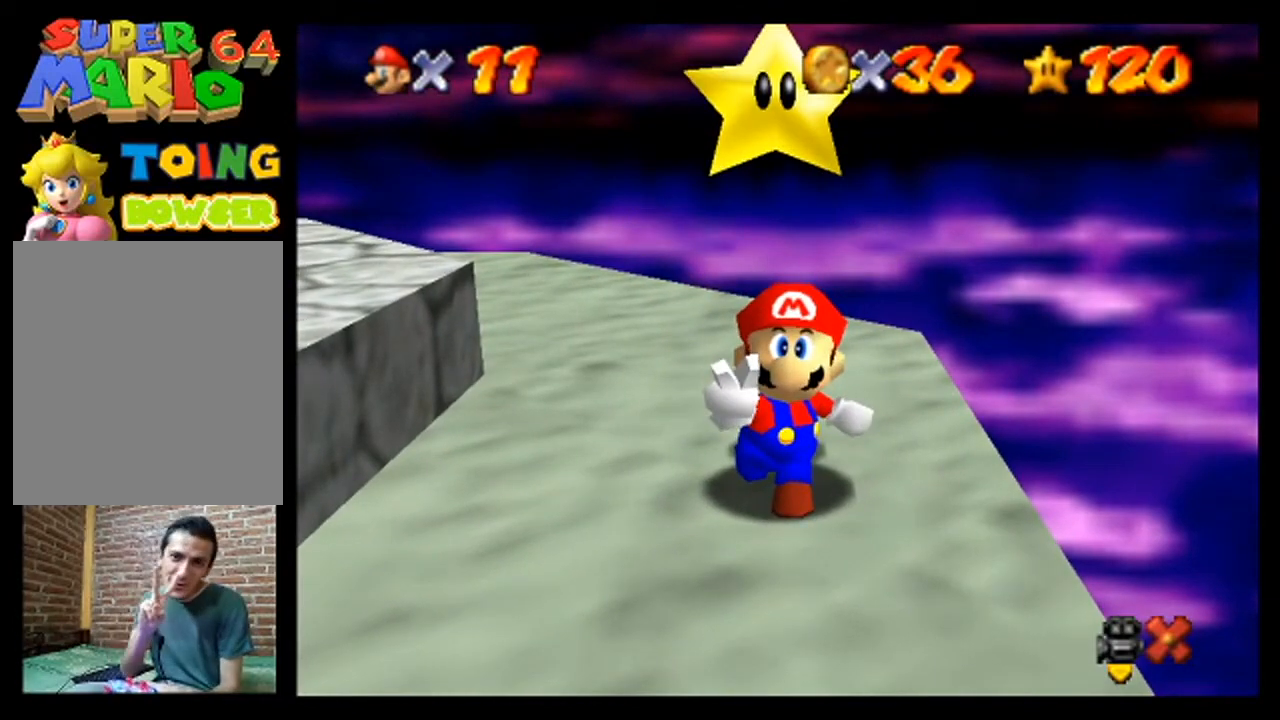
{"buttons": [], "left_stick": "center", "events": []}
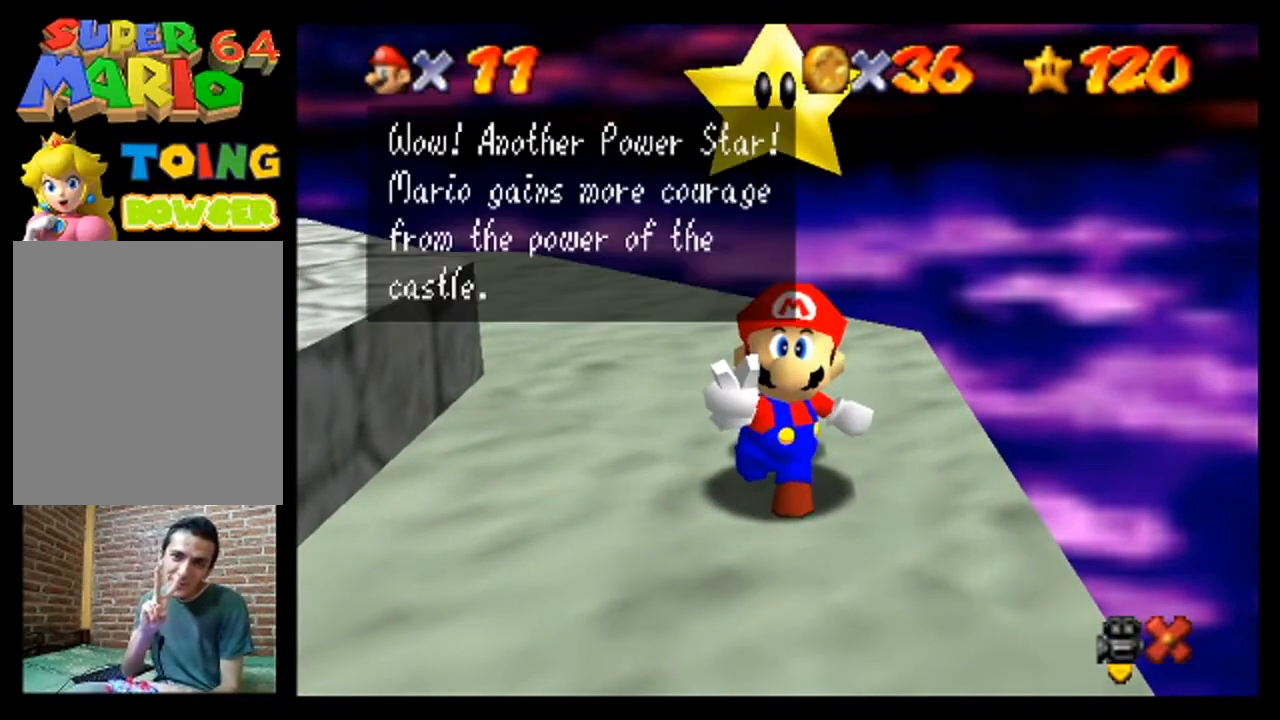
{"buttons": [], "left_stick": "center", "events": []}
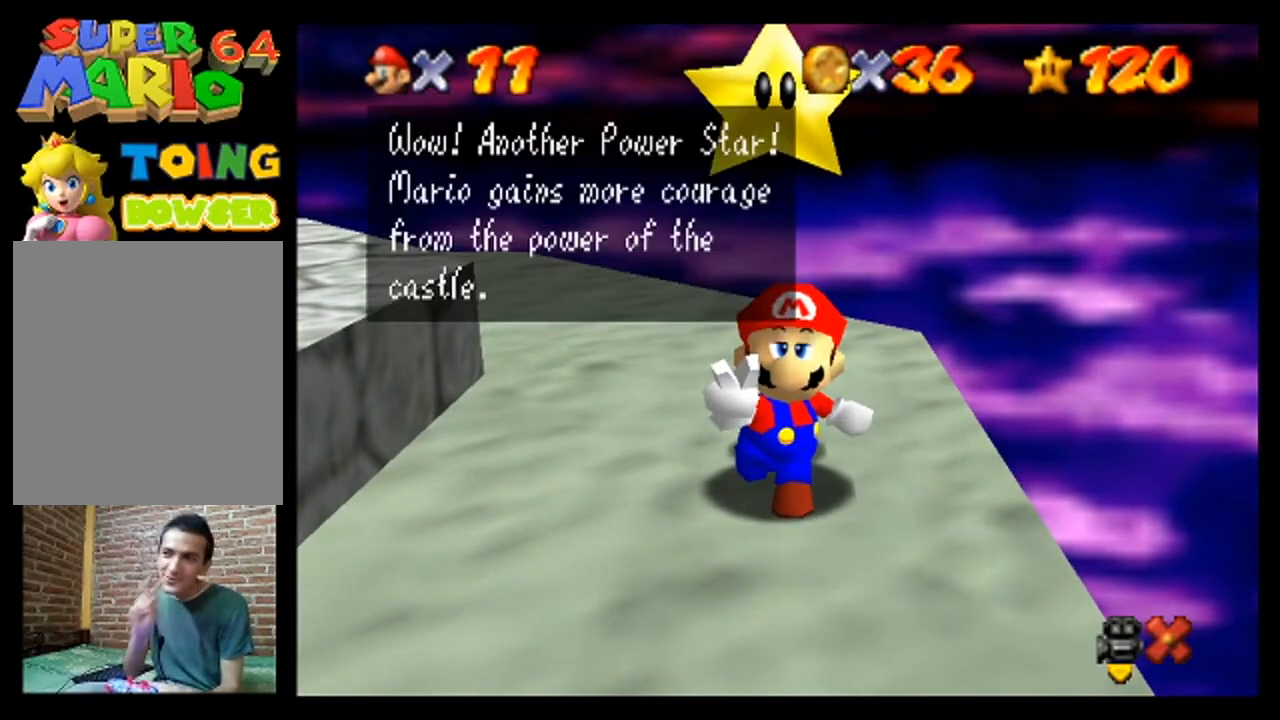
{"buttons": ["A"], "left_stick": "center", "events": [[500, "A", "down"]]}
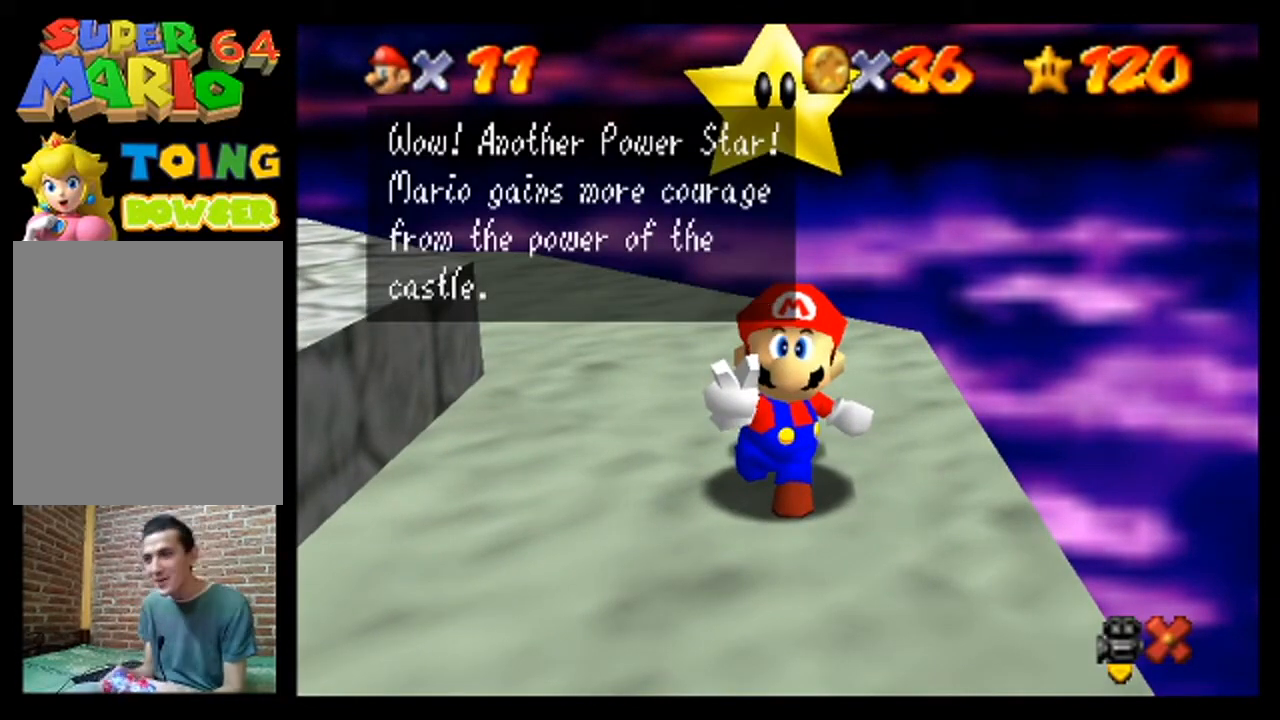
{"buttons": [], "left_stick": "center", "events": [[167, "A", "up"]]}
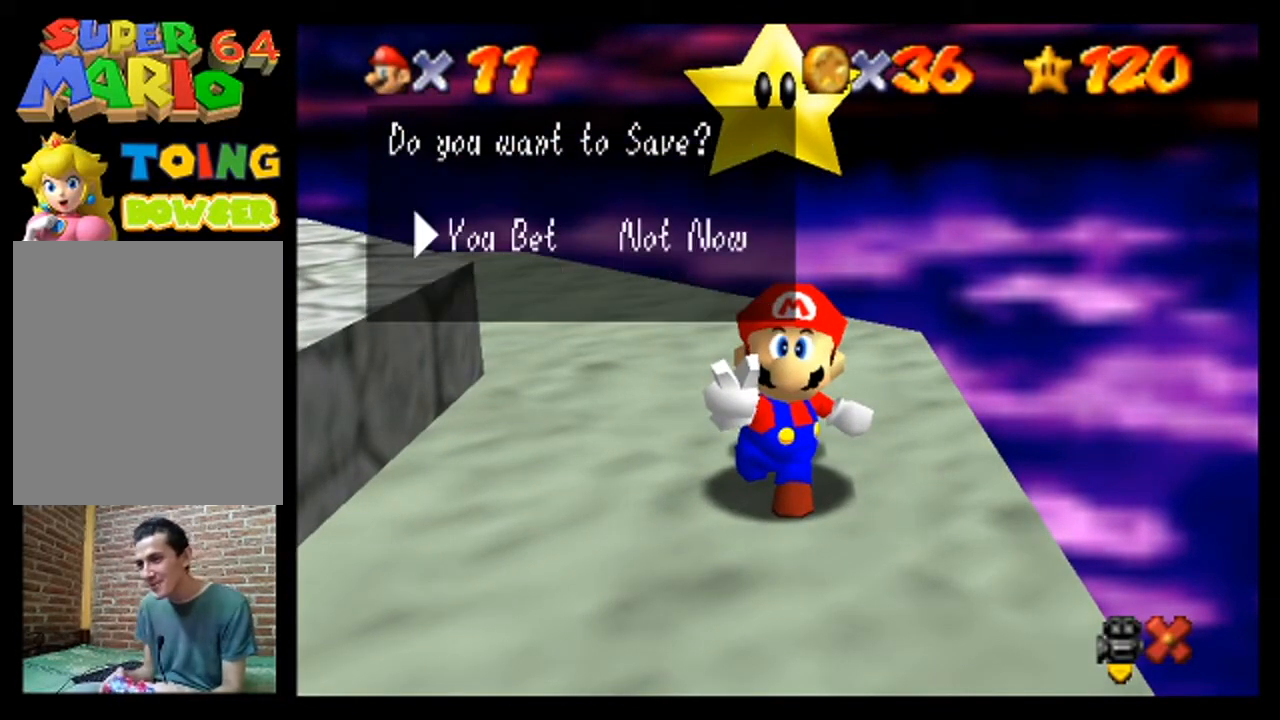
{"buttons": [], "left_stick": "center", "events": [[167, "A", "down"], [500, "A", "up"]]}
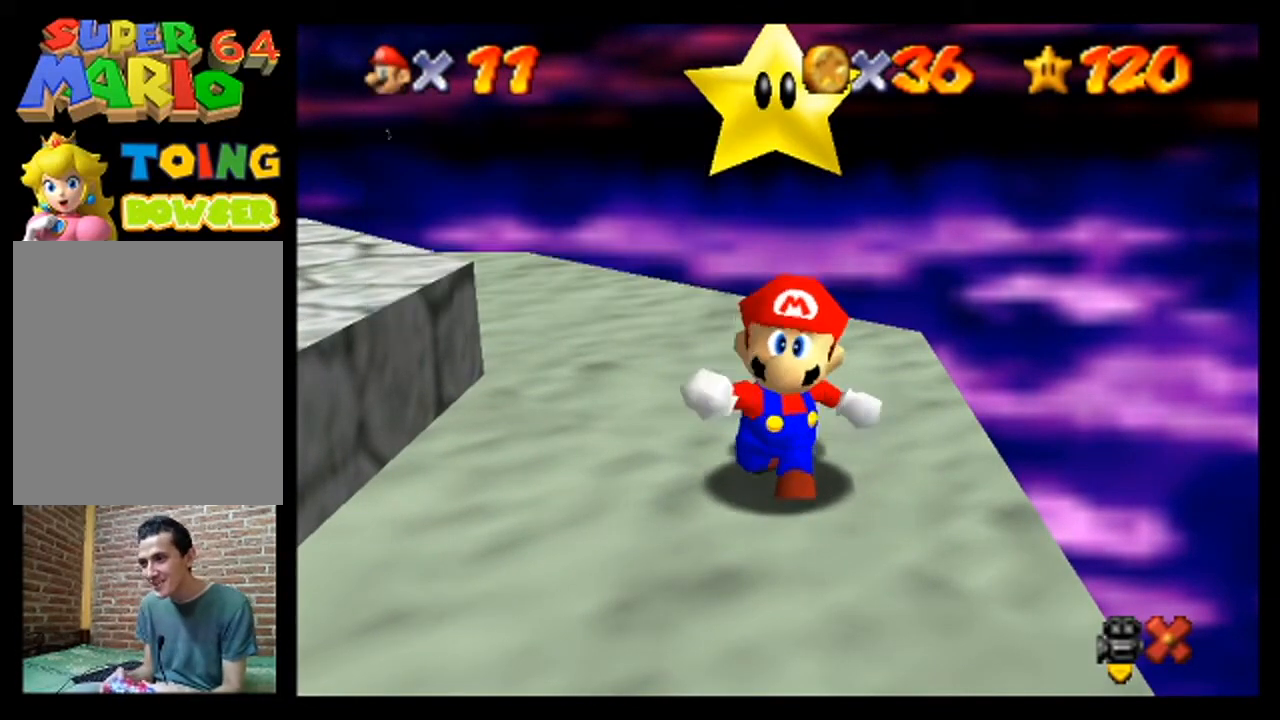
{"buttons": [], "left_stick": "center", "events": []}
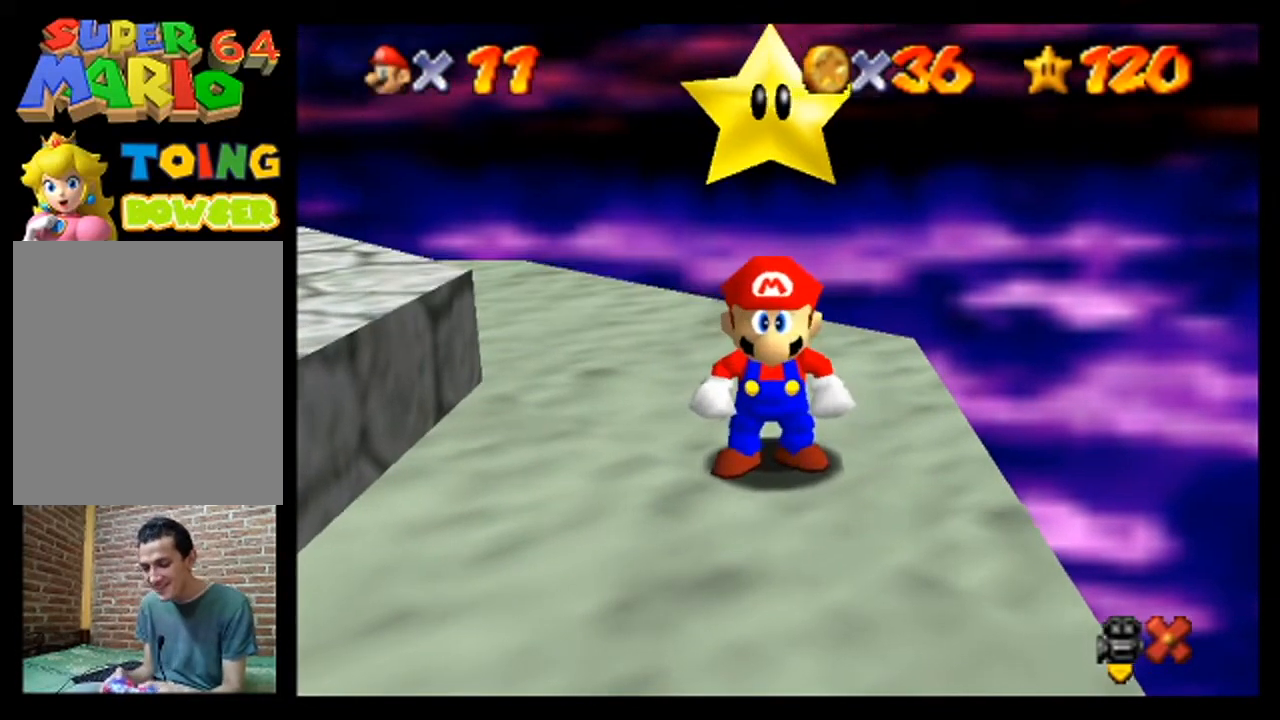
{"buttons": [], "left_stick": "center", "events": [[333, "C_RIGHT", "down"], [433, "C_RIGHT", "up"]]}
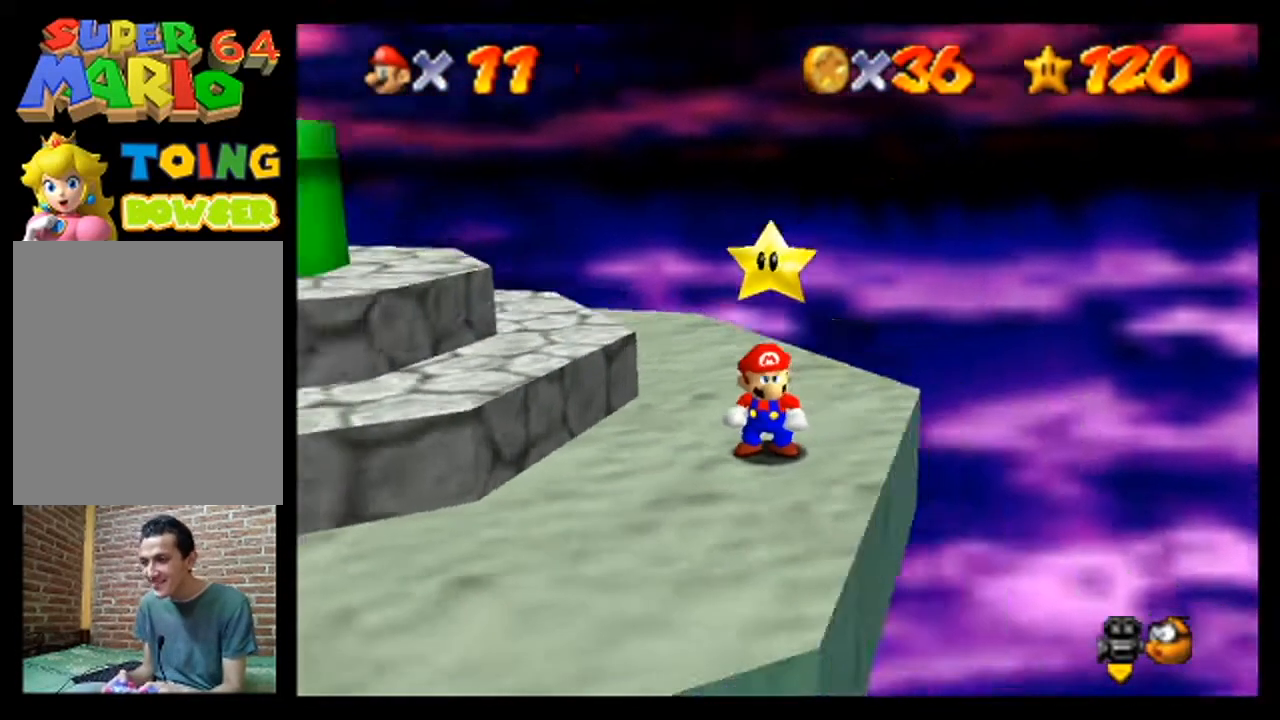
{"buttons": [], "left_stick": "center", "events": [[67, "C_RIGHT", "down"], [133, "C_RIGHT", "up"]]}
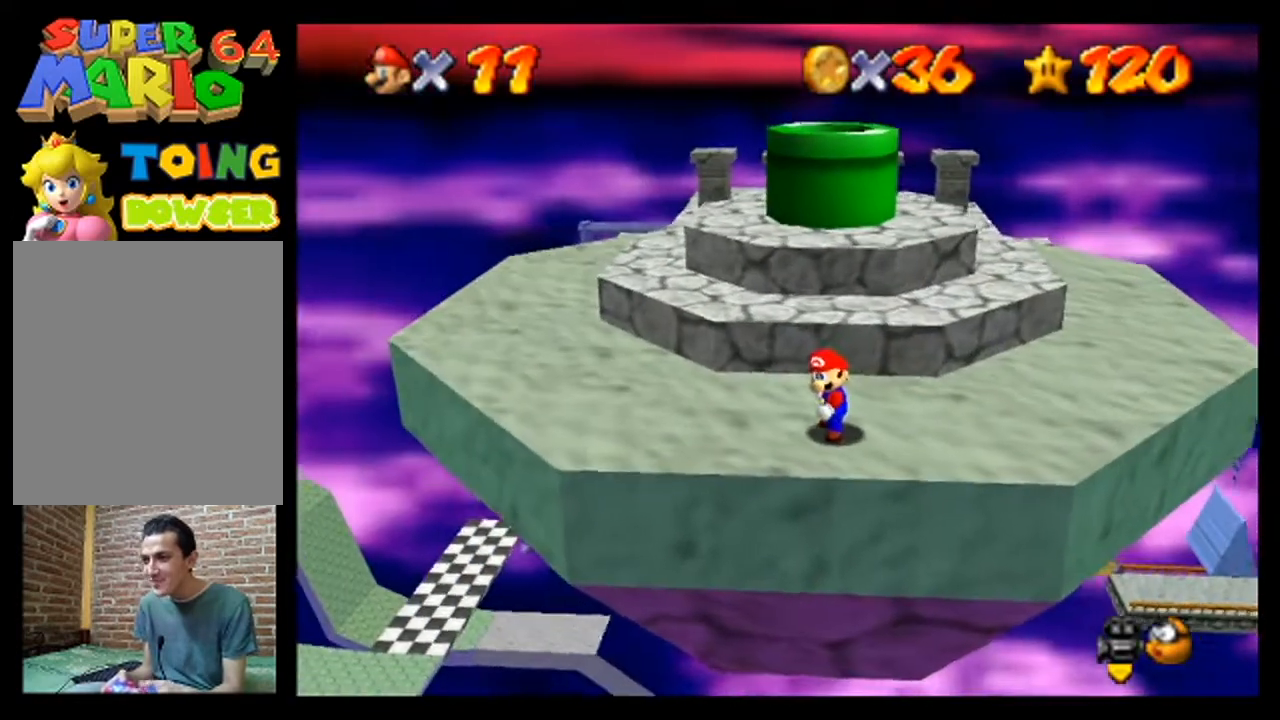
{"buttons": [], "left_stick": "up", "events": [[67, "left_stick", "up"], [333, "A", "down"], [433, "A", "up"]]}
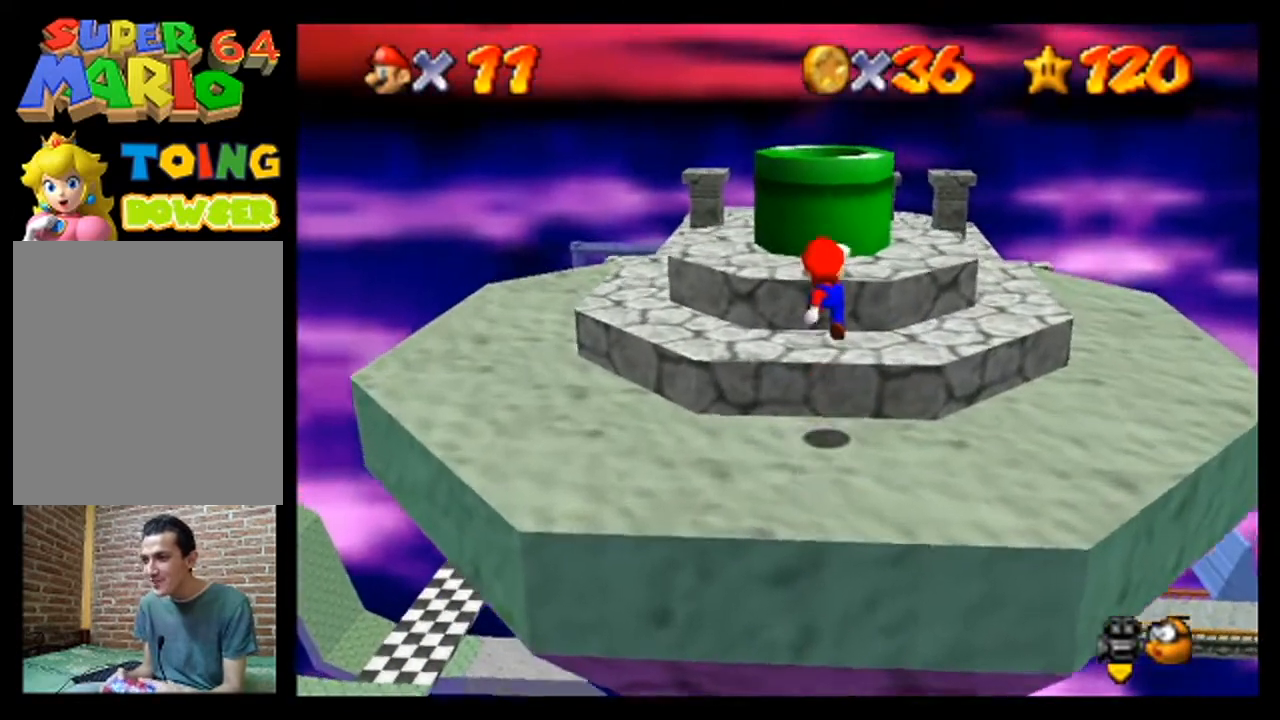
{"buttons": ["A"], "left_stick": "up", "events": [[400, "A", "down"]]}
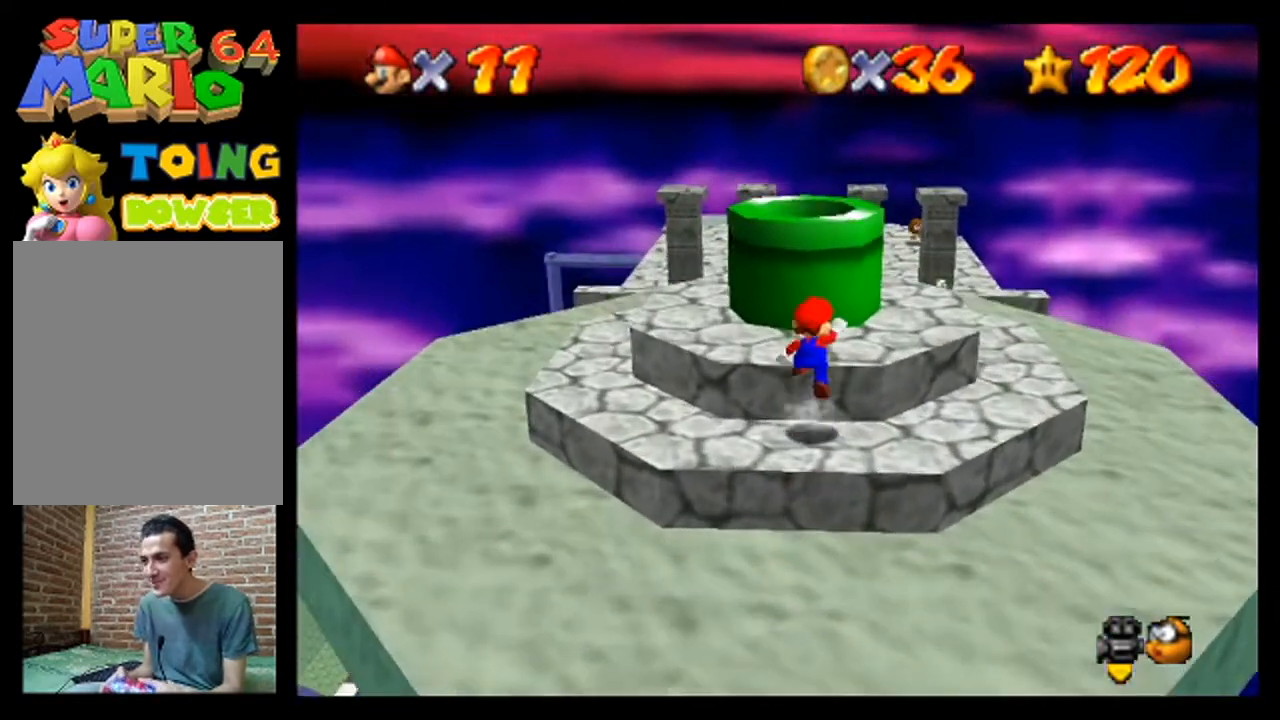
{"buttons": [], "left_stick": "center", "events": [[133, "A", "up"], [333, "left_stick", "center"]]}
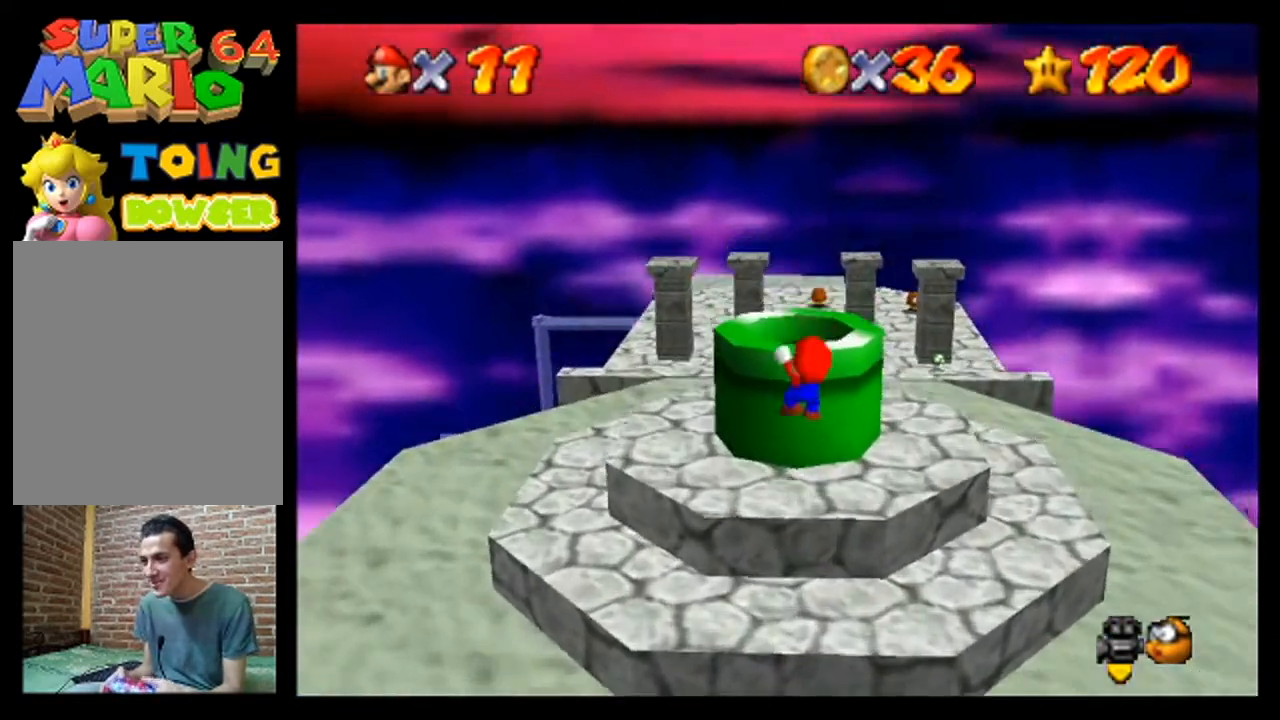
{"buttons": [], "left_stick": "center", "events": [[233, "A", "down"], [367, "A", "up"]]}
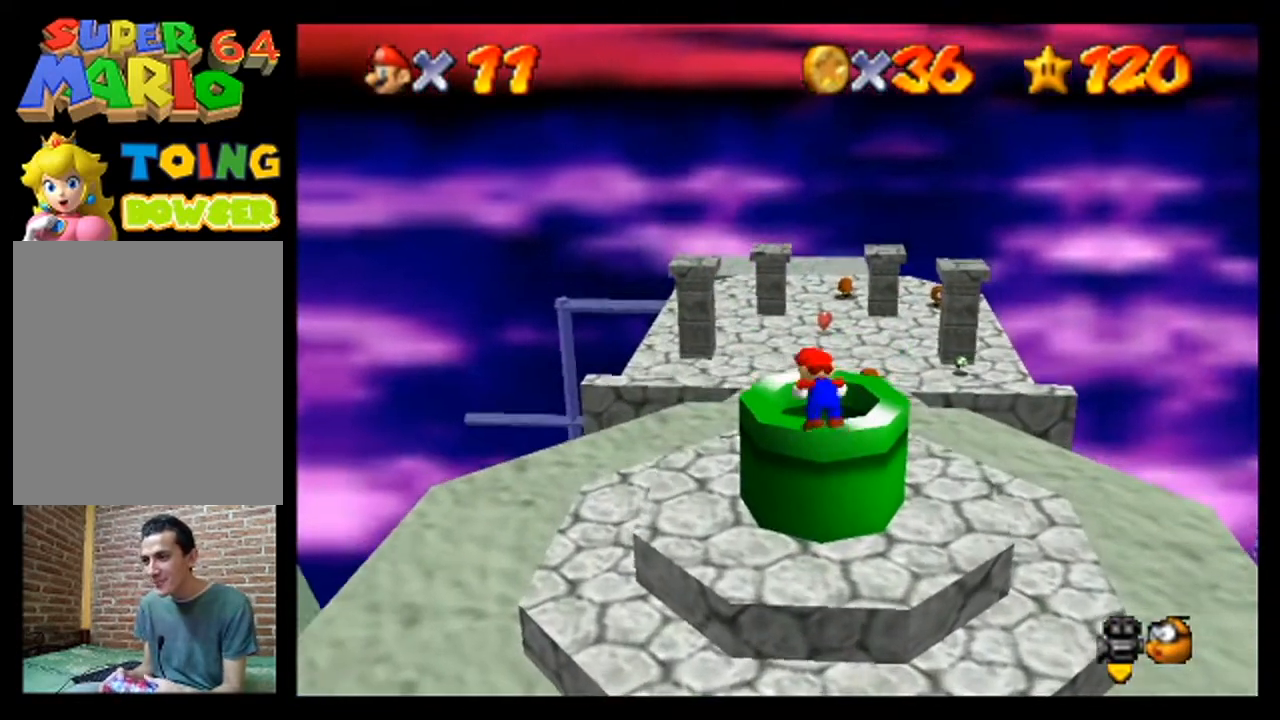
{"buttons": ["B"], "left_stick": "center", "events": [[300, "B", "down"], [467, "B", "up"], [500, "B", "down"]]}
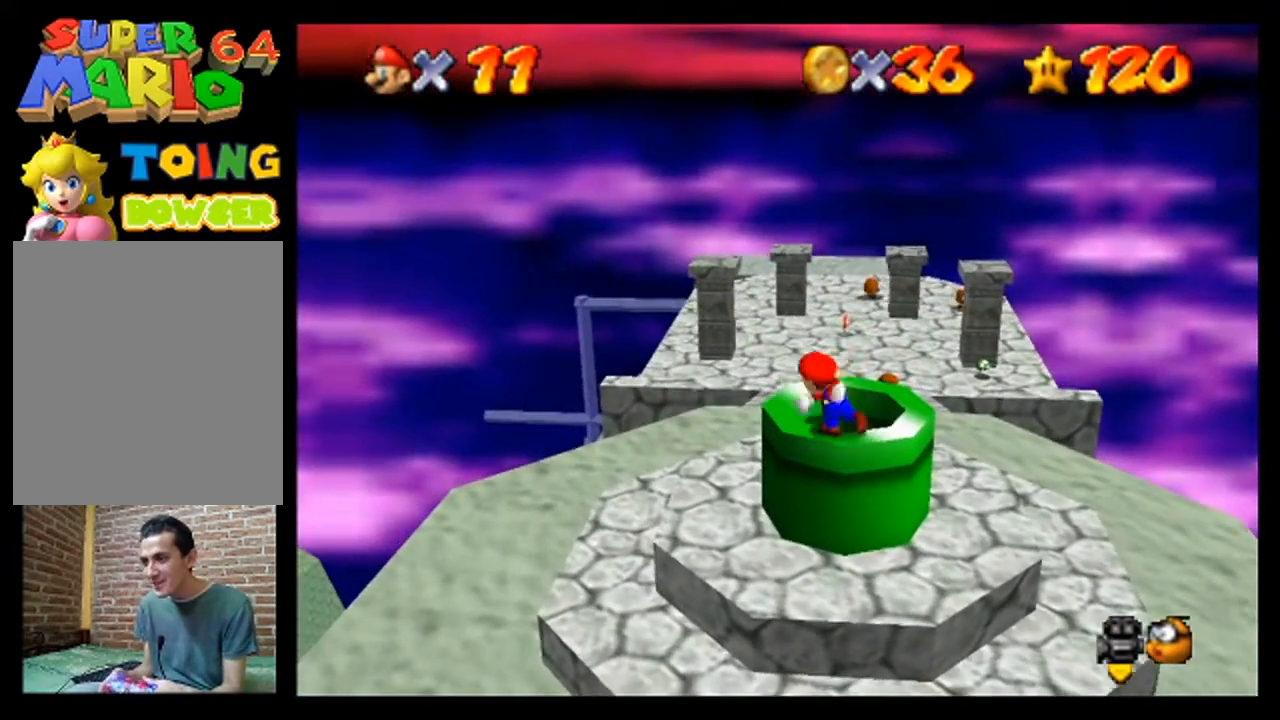
{"buttons": [], "left_stick": "center", "events": [[33, "B", "up"], [133, "B", "down"], [167, "B", "up"], [333, "B", "down"], [433, "B", "up"]]}
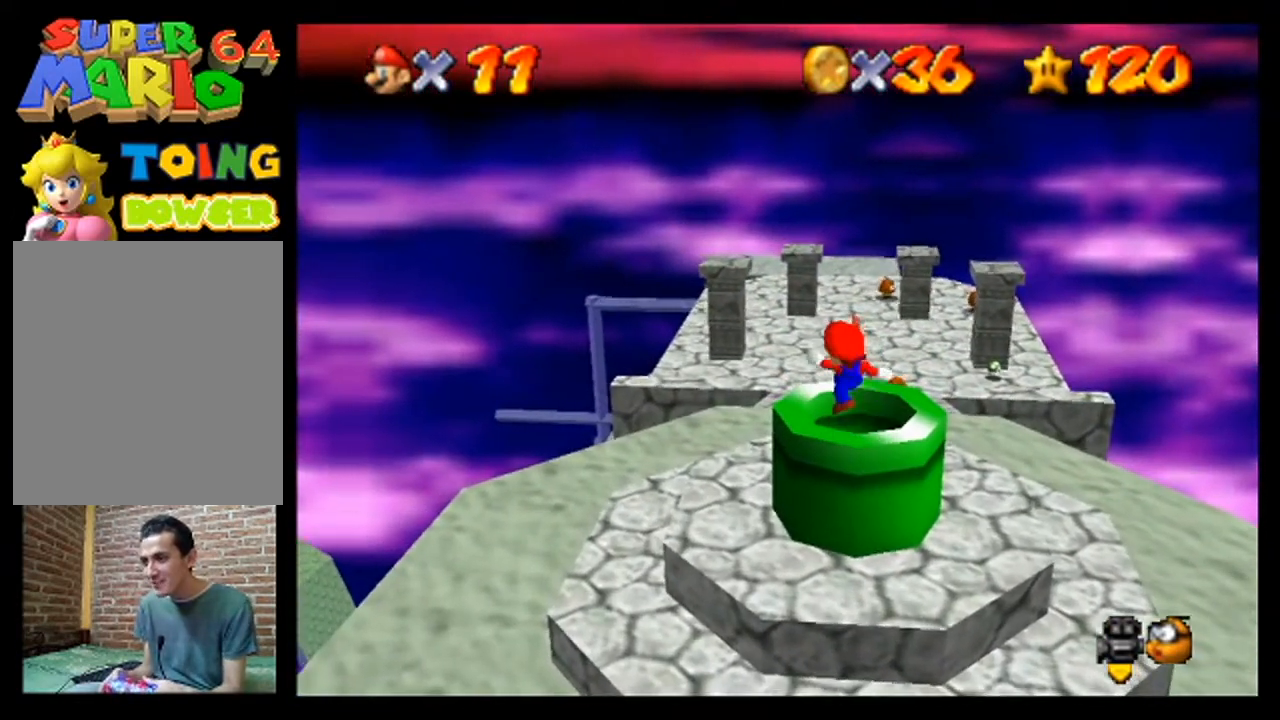
{"buttons": [], "left_stick": "center", "events": []}
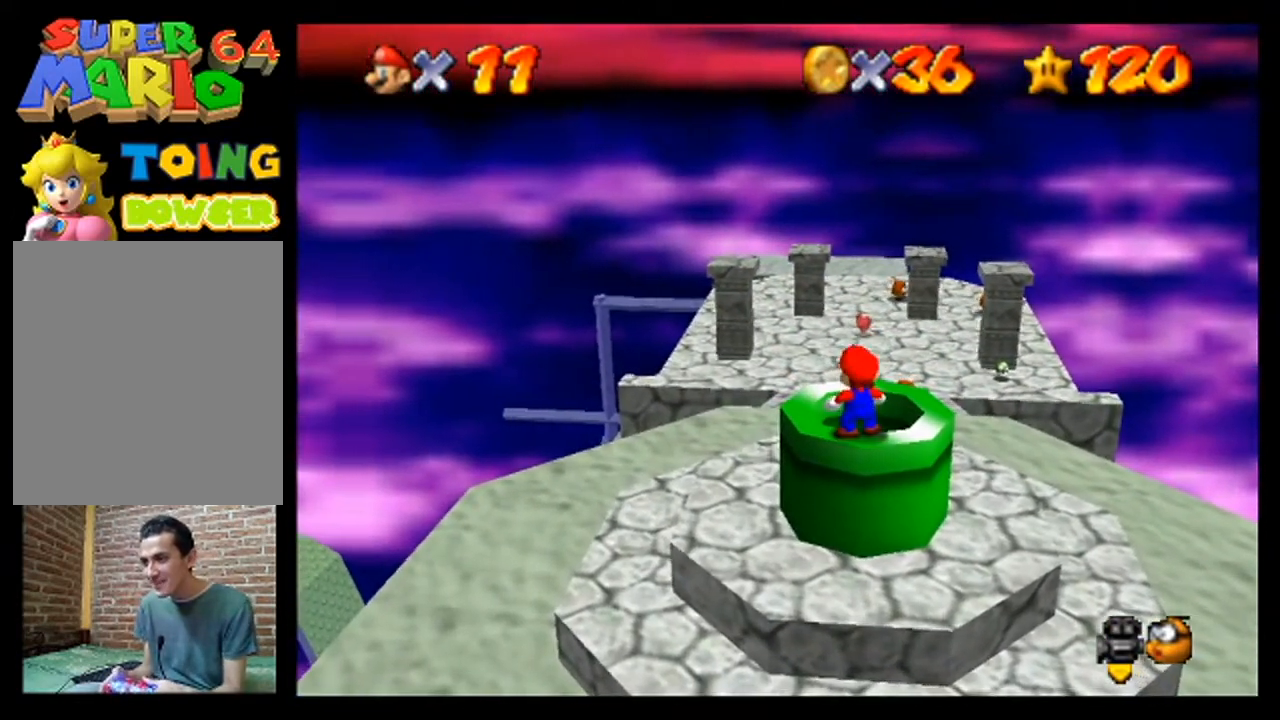
{"buttons": [], "left_stick": "center", "events": [[167, "B", "down"], [267, "B", "up"]]}